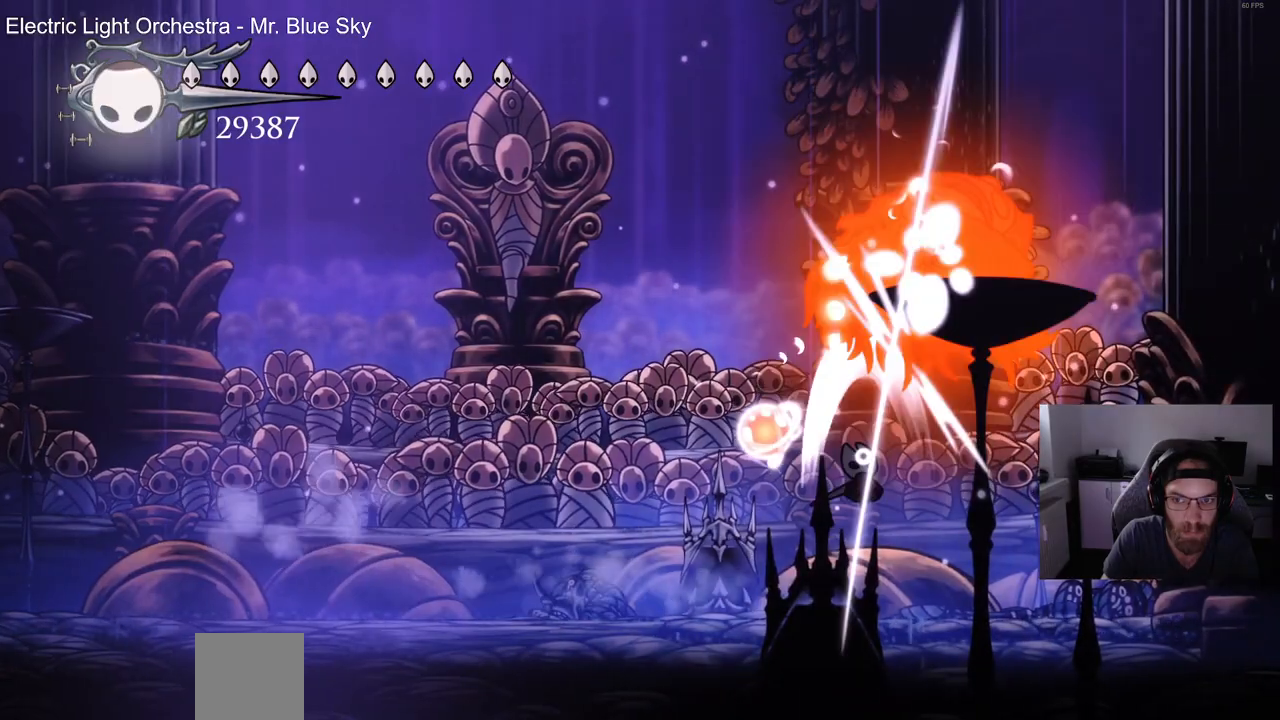
Gameplay with a controller (PlayStation layout); each line is a JSON object with the inputs held at the frame after it (dt_ms = milliseconds from this image to that frame). "events" lists button and stick changes between this image and that frame as [ms after this image, input, new state], when the widget could be followed in between. Not read: CROSS.
{"dt_ms": 500, "buttons": [], "left_stick": "center", "right_stick": "center", "events": [[283, "DPAD_RIGHT", "up"], [417, "DPAD_UP", "up"]]}
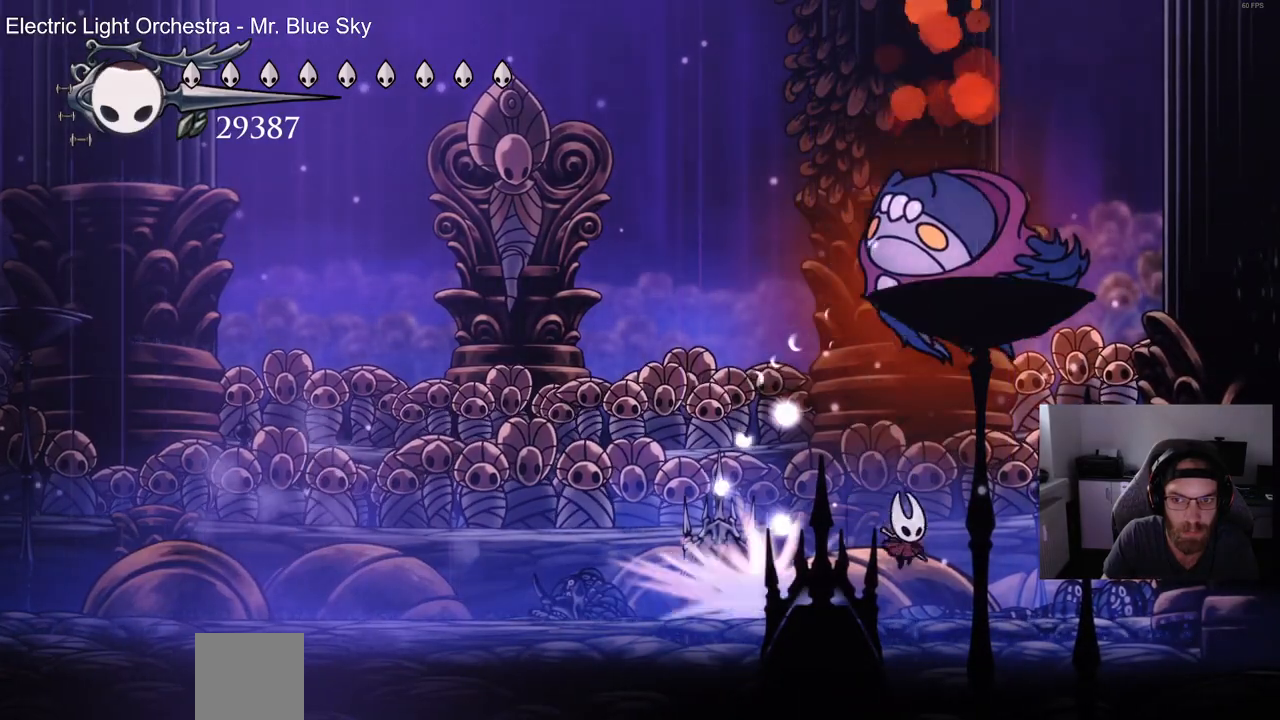
{"dt_ms": 500, "buttons": ["CIRCLE", "DPAD_UP"], "left_stick": "center", "right_stick": "center", "events": [[117, "DPAD_RIGHT", "down"], [367, "DPAD_UP", "down"], [450, "CIRCLE", "down"], [500, "DPAD_RIGHT", "up"]]}
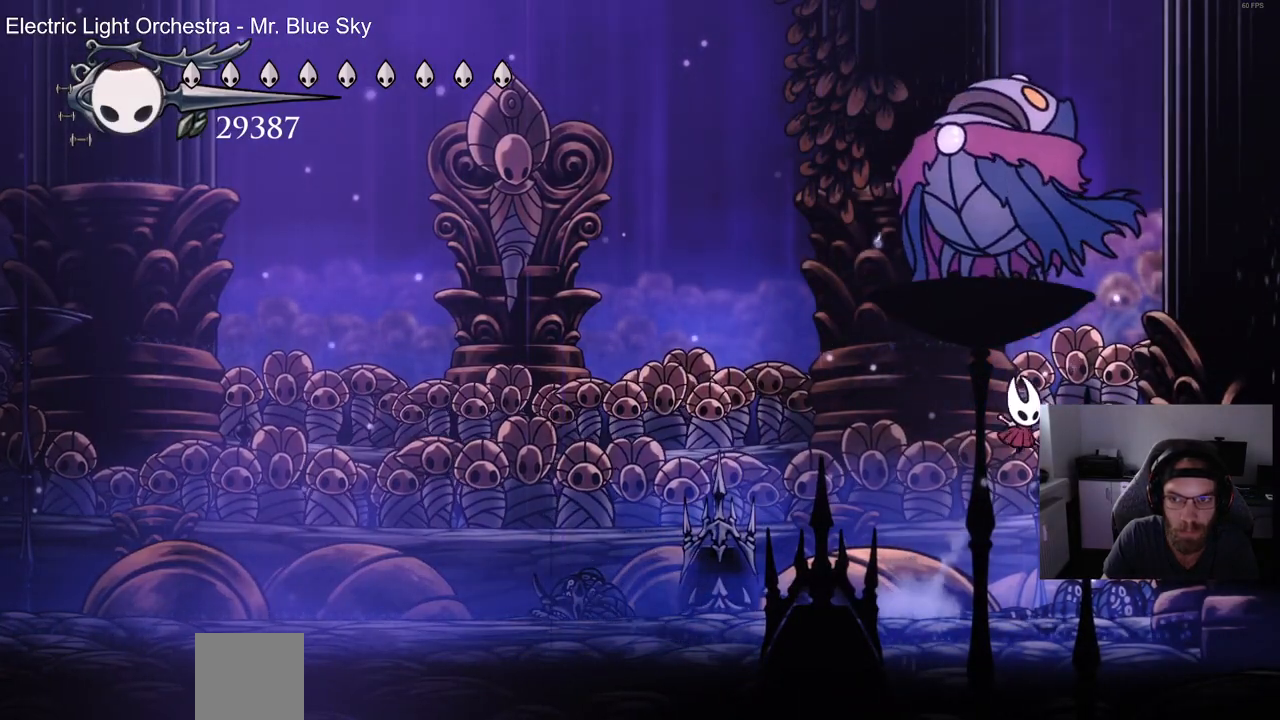
{"dt_ms": 500, "buttons": [], "left_stick": "center", "right_stick": "center", "events": [[67, "CIRCLE", "up"], [333, "DPAD_UP", "up"]]}
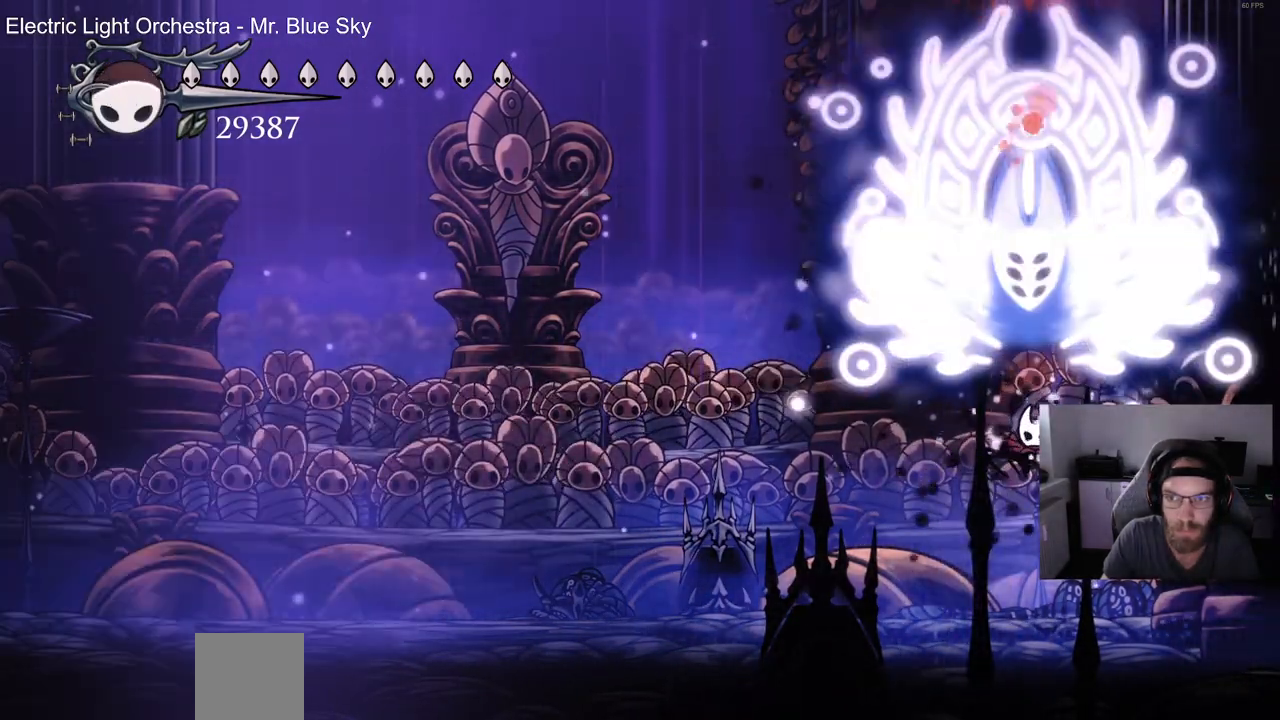
{"dt_ms": 500, "buttons": ["DPAD_LEFT"], "left_stick": "center", "right_stick": "center", "events": [[117, "DPAD_LEFT", "down"]]}
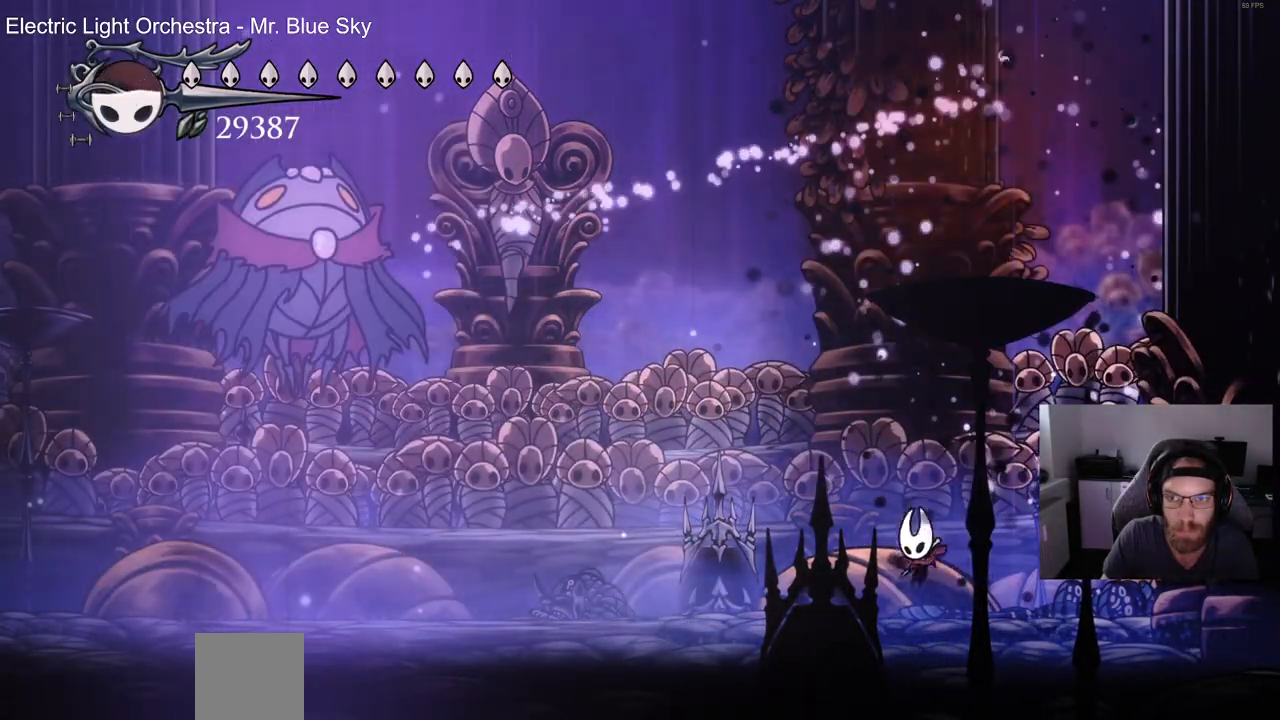
{"dt_ms": 500, "buttons": ["DPAD_LEFT"], "left_stick": "center", "right_stick": "center", "events": [[117, "R2", "down"], [317, "R2", "up"]]}
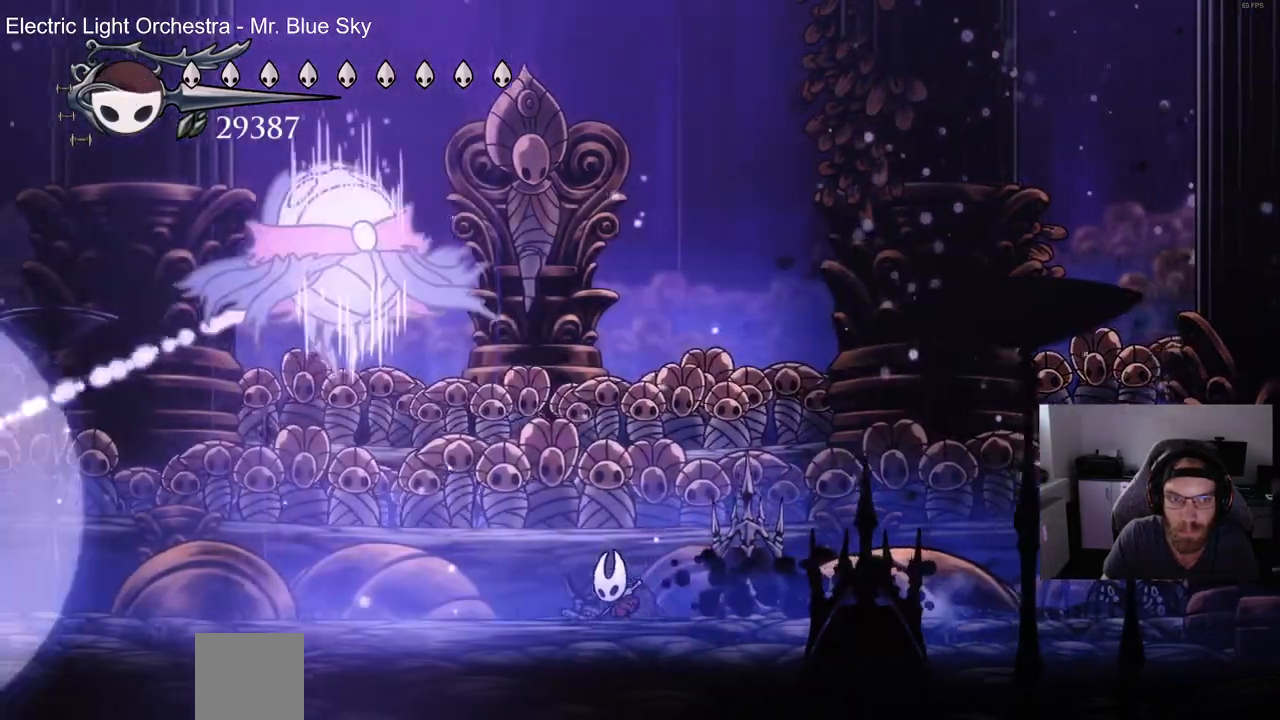
{"dt_ms": 500, "buttons": ["DPAD_RIGHT"], "left_stick": "center", "right_stick": "center", "events": [[117, "SQUARE", "down"], [300, "SQUARE", "up"], [400, "DPAD_UP", "down"], [417, "DPAD_UP", "up"], [500, "DPAD_LEFT", "up"], [500, "DPAD_RIGHT", "down"]]}
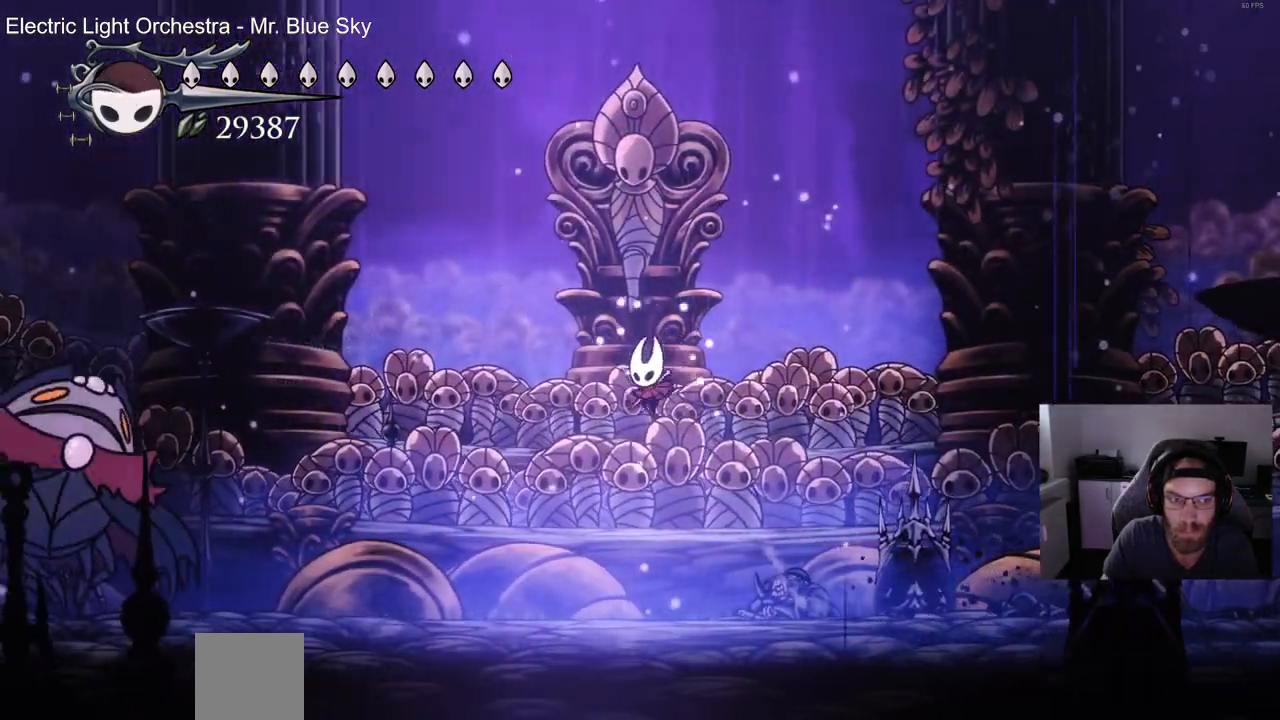
{"dt_ms": 500, "buttons": ["DPAD_DOWN", "DPAD_RIGHT"], "left_stick": "center", "right_stick": "center", "events": [[400, "DPAD_DOWN", "down"]]}
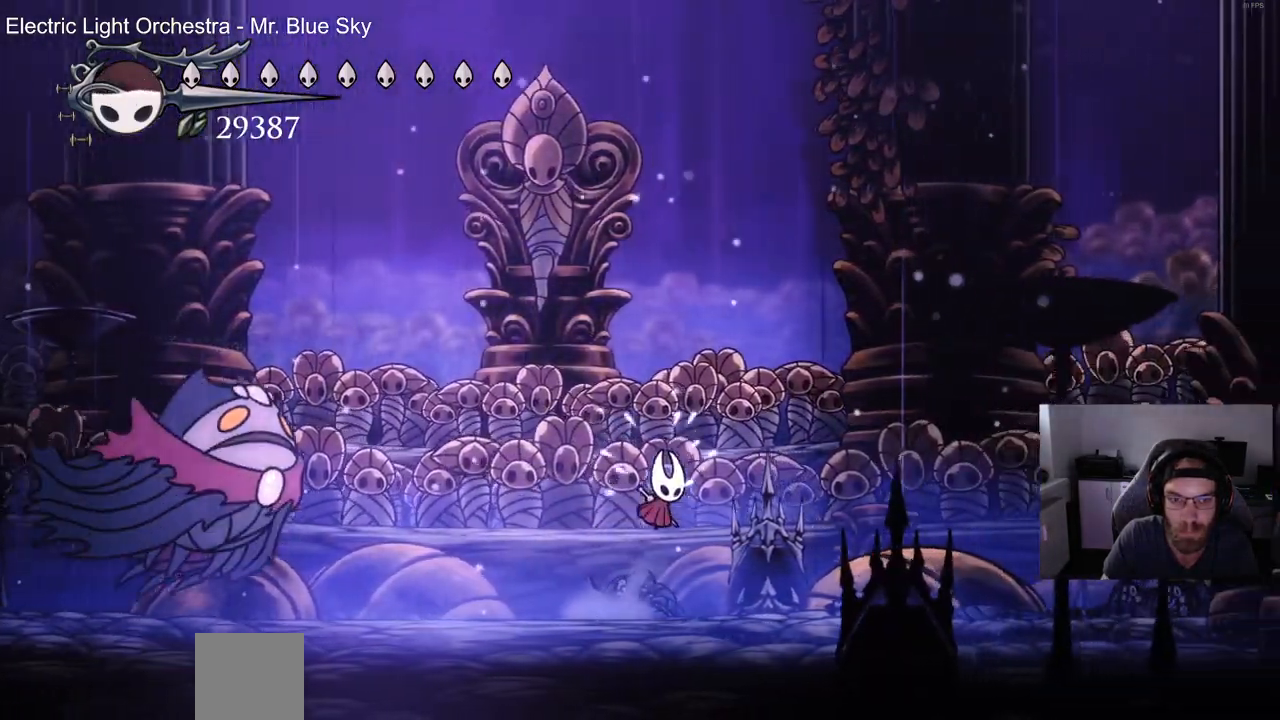
{"dt_ms": 500, "buttons": ["DPAD_RIGHT"], "left_stick": "up-right", "right_stick": "center", "events": [[17, "DPAD_RIGHT", "up"], [33, "DPAD_LEFT", "down"], [33, "left_stick", "up-right"], [50, "DPAD_DOWN", "up"], [250, "SQUARE", "down"], [317, "DPAD_DOWN", "down"], [417, "SQUARE", "up"], [433, "DPAD_DOWN", "up"], [433, "DPAD_LEFT", "up"], [433, "DPAD_RIGHT", "down"]]}
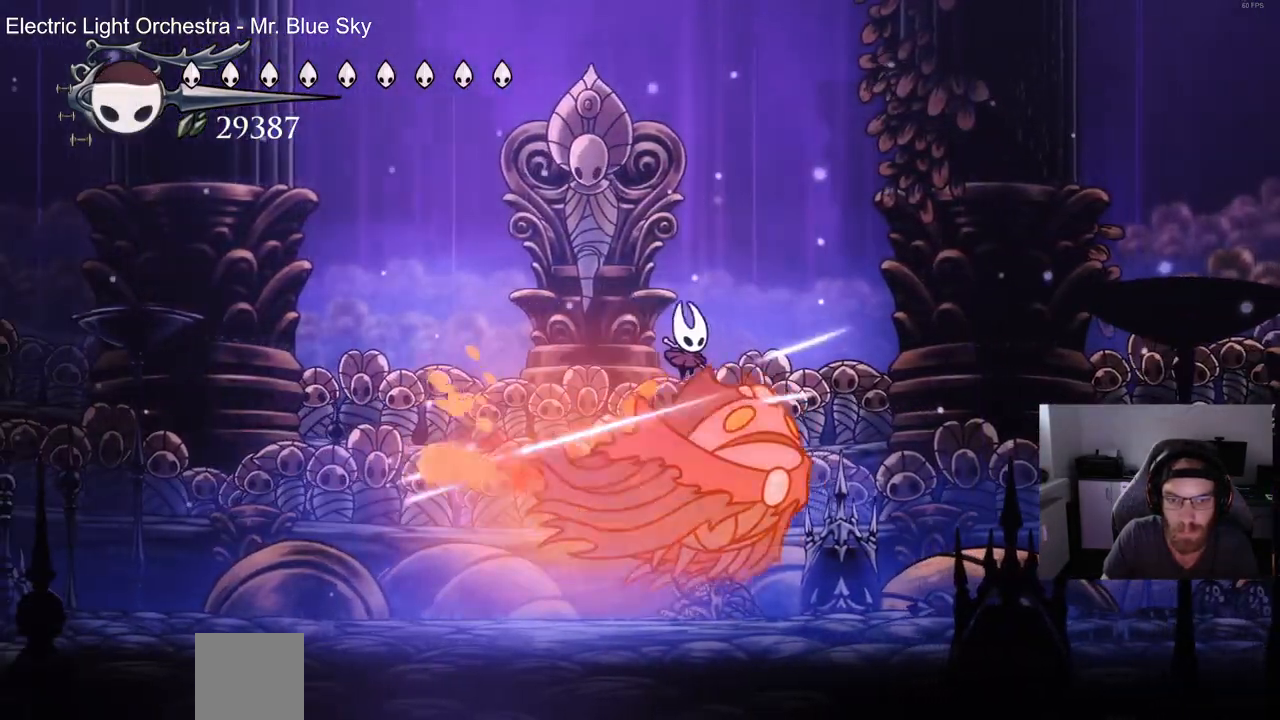
{"dt_ms": 500, "buttons": ["DPAD_RIGHT"], "left_stick": "up-right", "right_stick": "center", "events": [[200, "SQUARE", "down"], [350, "SQUARE", "up"]]}
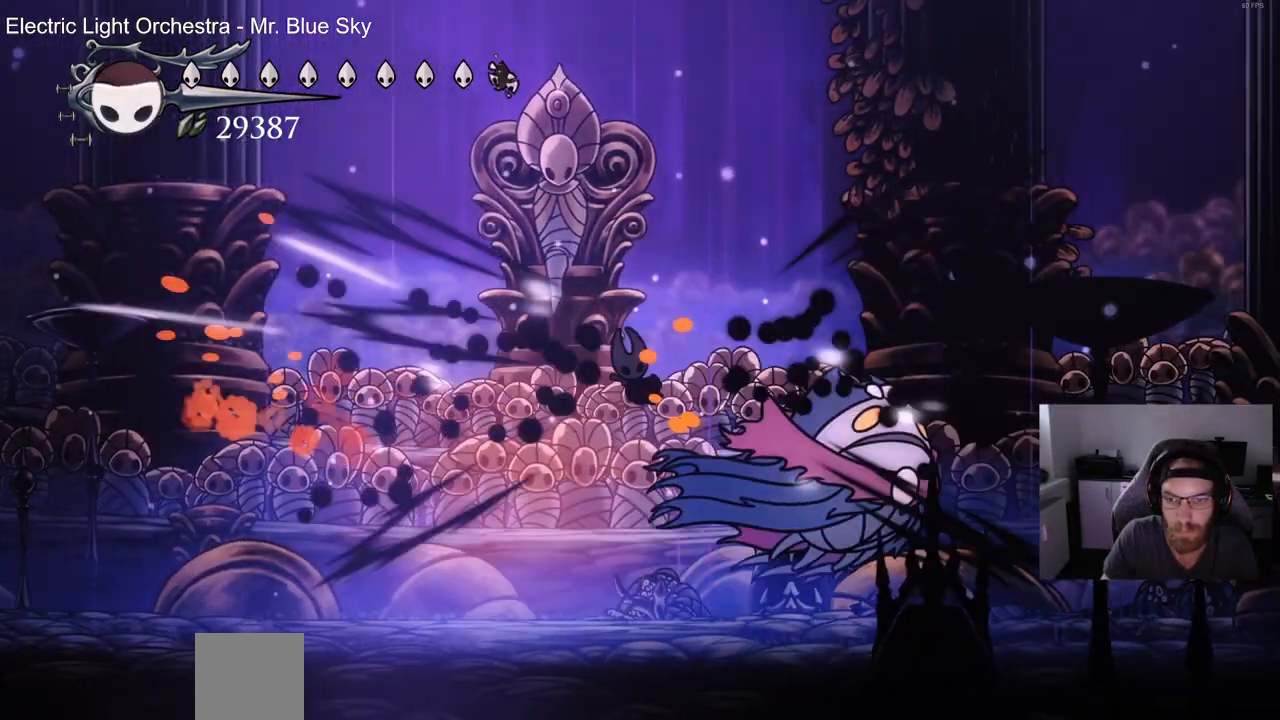
{"dt_ms": 500, "buttons": ["DPAD_RIGHT"], "left_stick": "center", "right_stick": "center", "events": [[200, "SQUARE", "down"], [333, "SQUARE", "up"], [333, "left_stick", "center"]]}
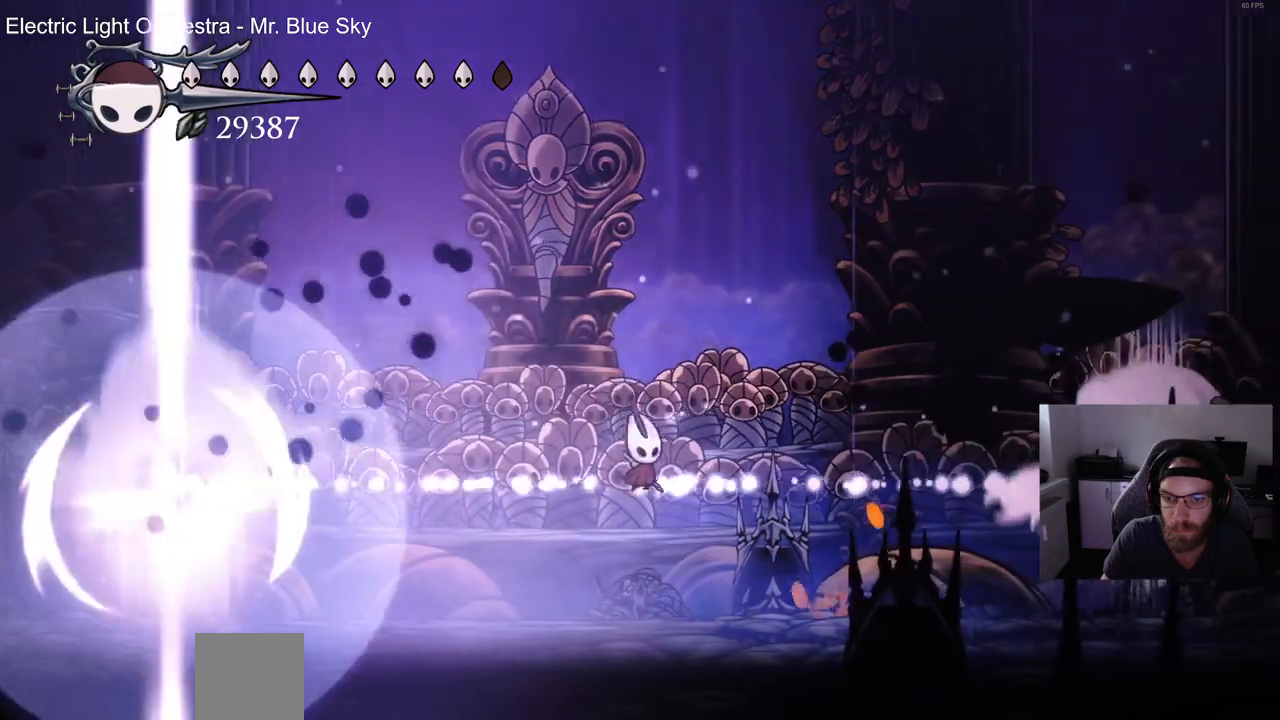
{"dt_ms": 500, "buttons": ["R2", "DPAD_LEFT"], "left_stick": "center", "right_stick": "center", "events": [[183, "DPAD_RIGHT", "up"], [283, "DPAD_LEFT", "down"], [417, "R2", "down"]]}
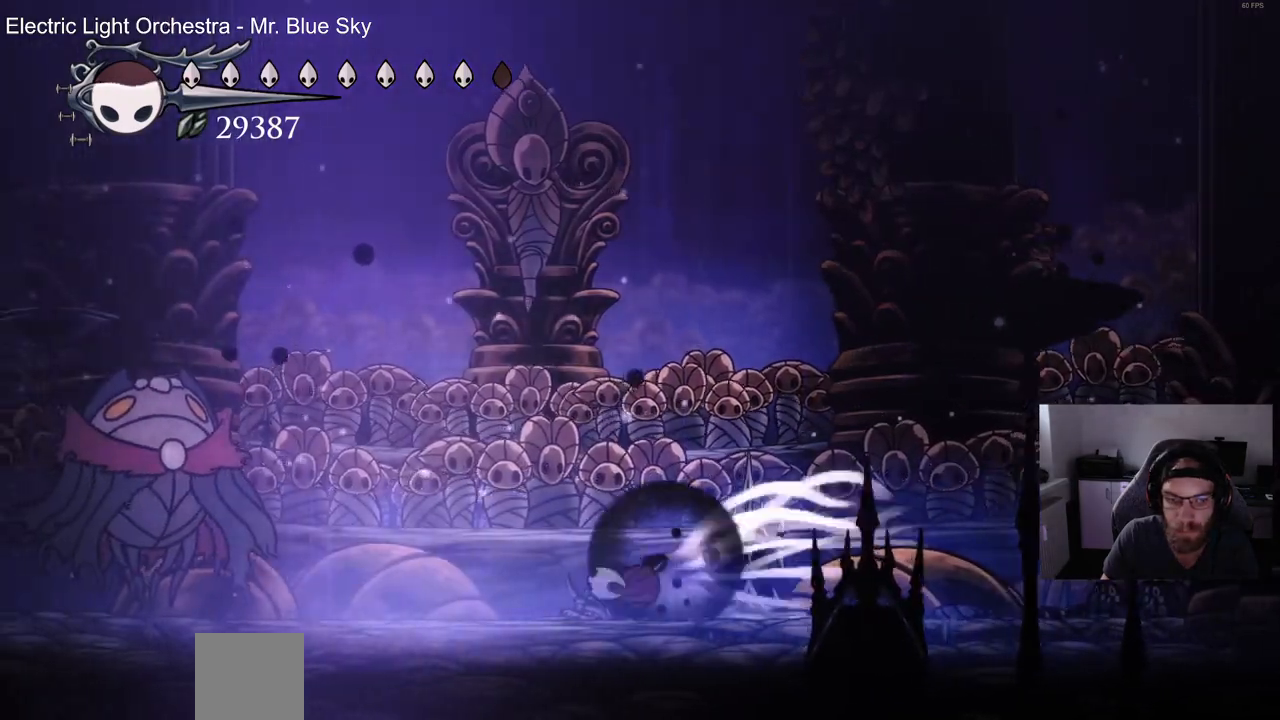
{"dt_ms": 500, "buttons": ["DPAD_LEFT"], "left_stick": "center", "right_stick": "center", "events": [[100, "R2", "up"], [167, "SQUARE", "down"], [300, "SQUARE", "up"]]}
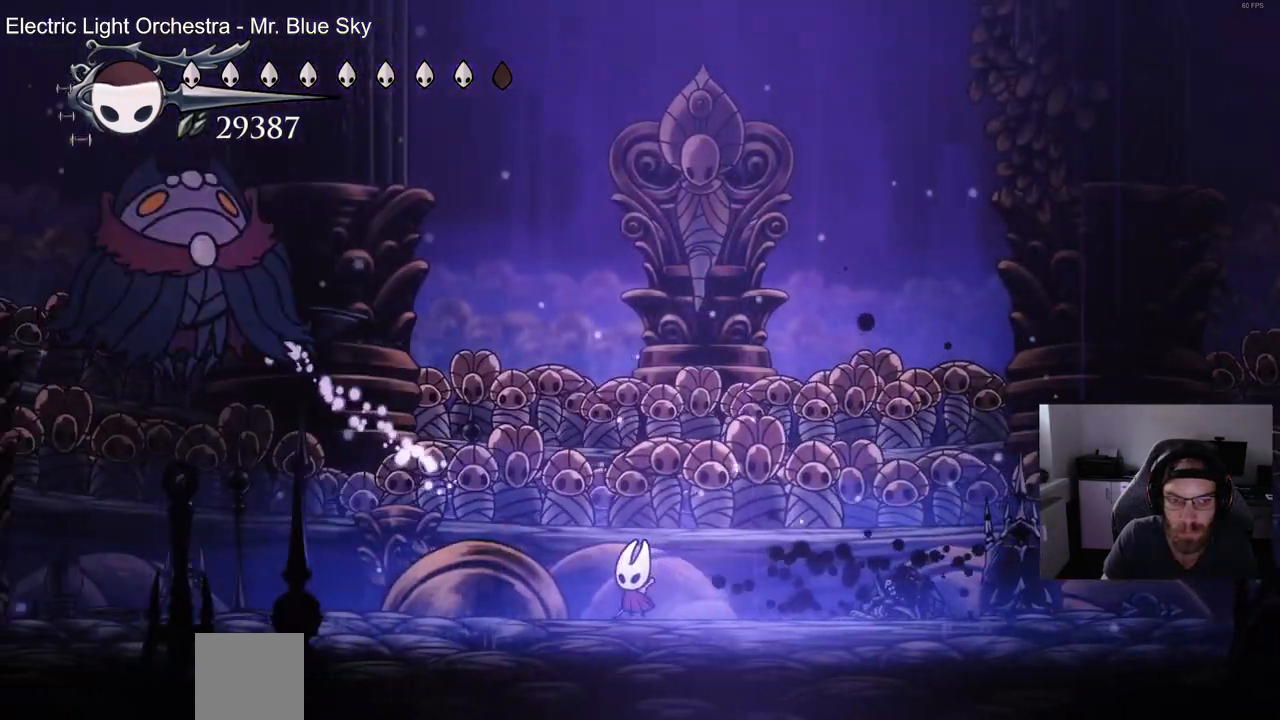
{"dt_ms": 500, "buttons": ["DPAD_LEFT"], "left_stick": "center", "right_stick": "center", "events": [[267, "R2", "down"], [467, "R2", "up"]]}
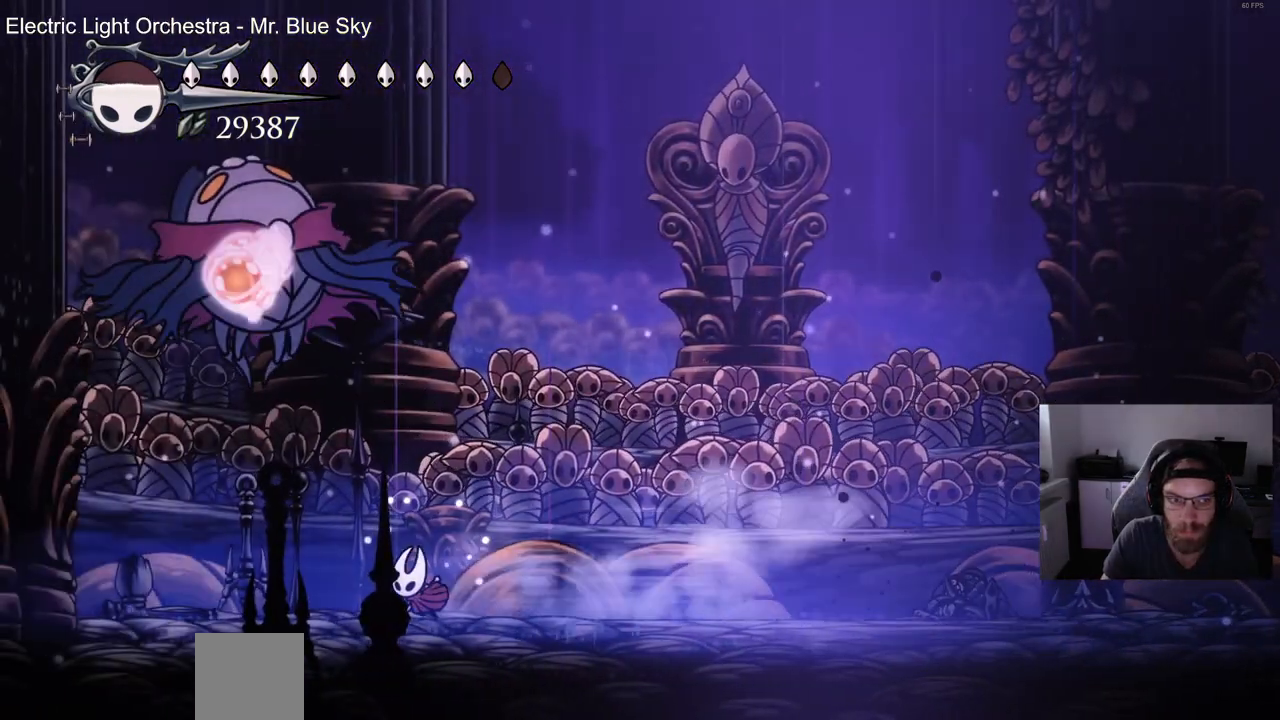
{"dt_ms": 500, "buttons": ["DPAD_RIGHT"], "left_stick": "center", "right_stick": "center", "events": [[17, "DPAD_UP", "down"], [33, "DPAD_LEFT", "up"], [167, "SQUARE", "down"], [333, "DPAD_RIGHT", "down"], [333, "SQUARE", "up"], [367, "DPAD_UP", "up"]]}
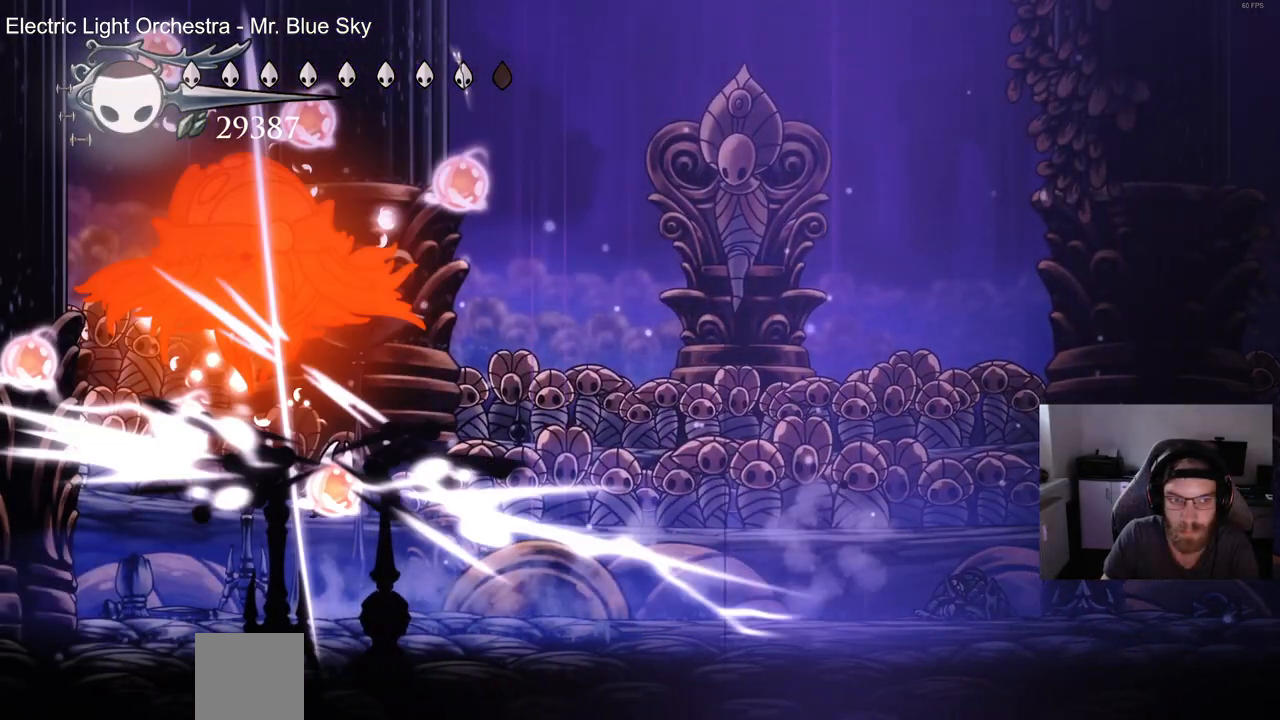
{"dt_ms": 500, "buttons": ["DPAD_UP", "DPAD_RIGHT"], "left_stick": "center", "right_stick": "center", "events": [[200, "DPAD_UP", "down"], [250, "DPAD_RIGHT", "up"], [267, "SQUARE", "down"], [300, "DPAD_LEFT", "down"], [400, "DPAD_LEFT", "up"], [450, "SQUARE", "up"], [467, "DPAD_RIGHT", "down"]]}
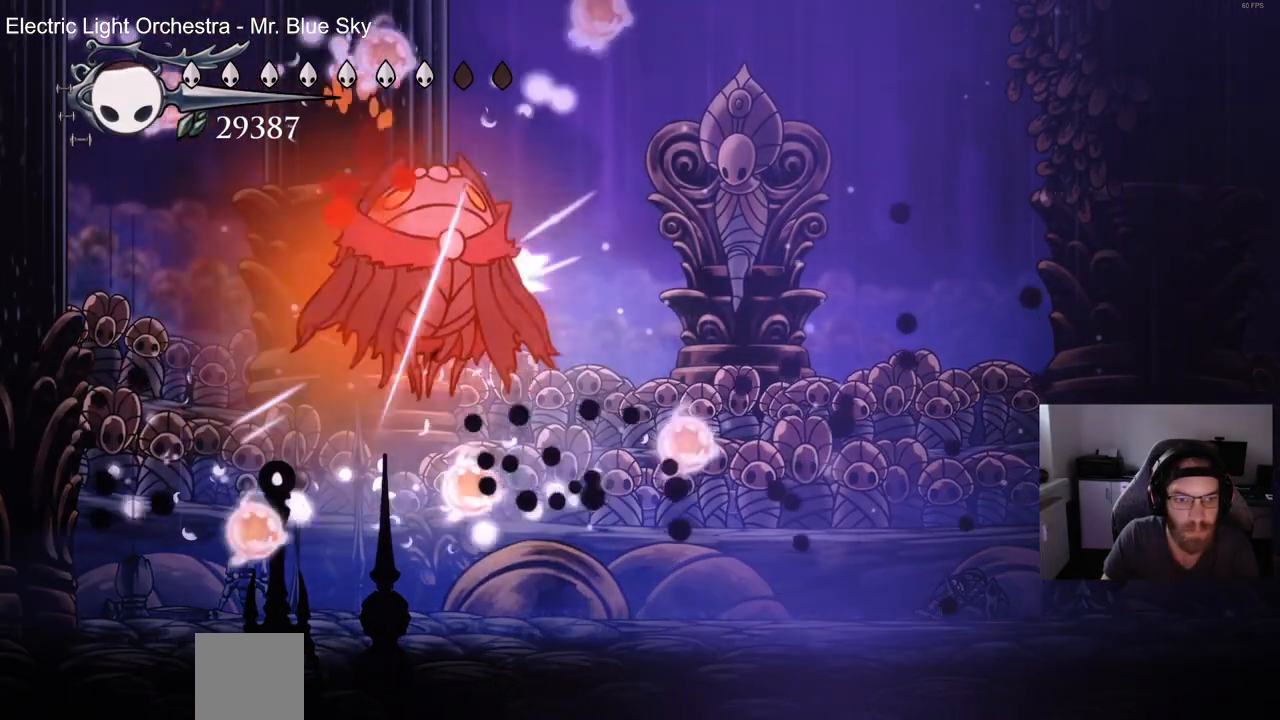
{"dt_ms": 500, "buttons": ["SQUARE", "DPAD_UP", "DPAD_RIGHT"], "left_stick": "center", "right_stick": "center", "events": [[117, "SQUARE", "down"], [283, "SQUARE", "up"], [500, "SQUARE", "down"]]}
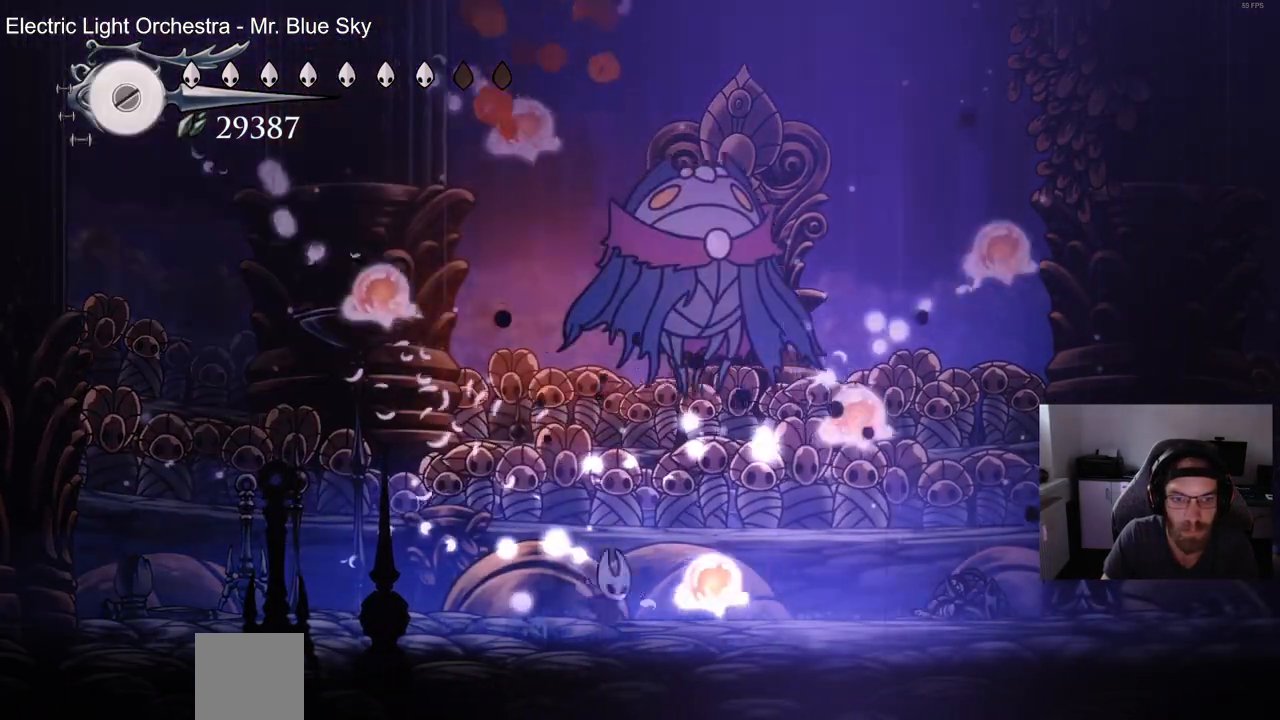
{"dt_ms": 1000, "buttons": ["DPAD_RIGHT"], "left_stick": "center", "right_stick": "center"}